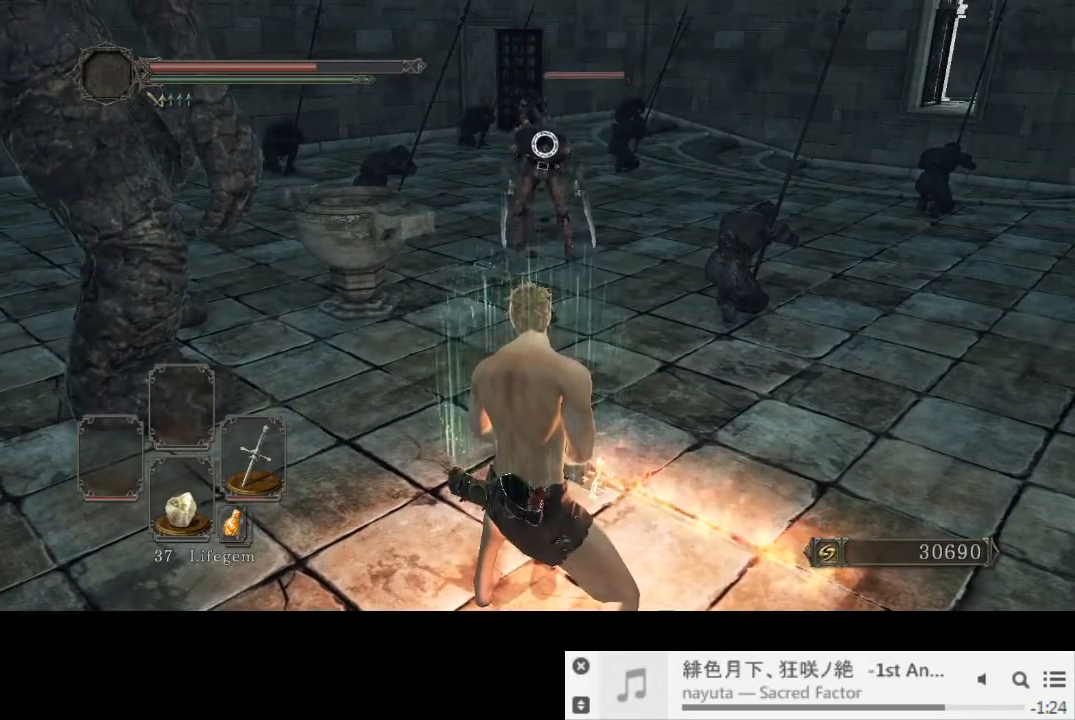
Gameplay with a controller (PlayStation layout); each line is a JSON object with the inputs held at the frame after it. "events" lists button and stick changes between this image and that frame as [ms after this image, input, new state], when the widget could be followed in between. Not read: L1 L3 R2 R3.
{"buttons": ["R1"], "left_stick": "up", "right_stick": "center", "events": [[200, "left_stick", "down-right"], [417, "left_stick", "up"], [500, "R1", "down"]]}
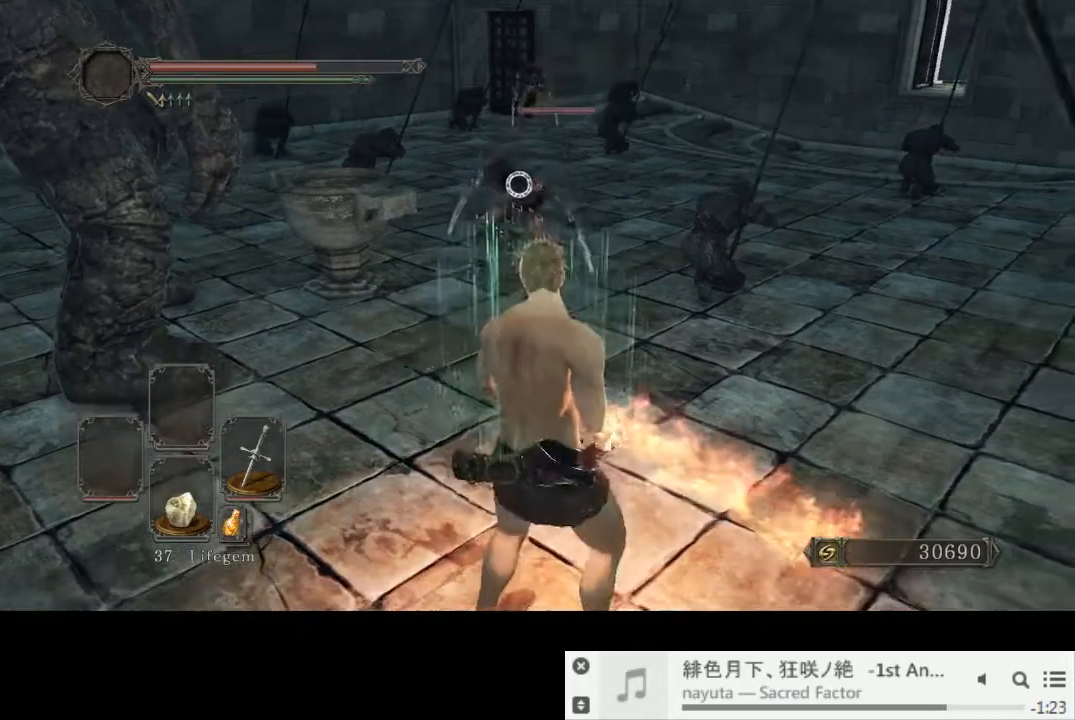
{"buttons": [], "left_stick": "up", "right_stick": "center", "events": [[150, "R1", "up"], [183, "R1", "down"], [267, "R1", "up"]]}
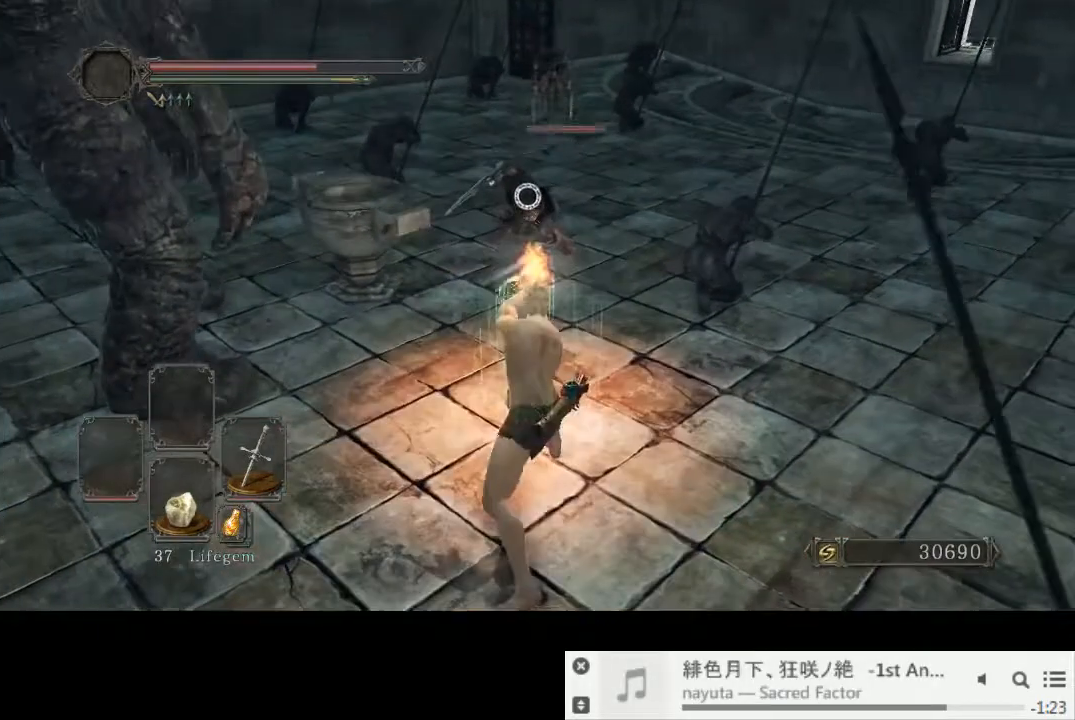
{"buttons": [], "left_stick": "up", "right_stick": "center", "events": [[183, "R1", "down"], [300, "R1", "up"]]}
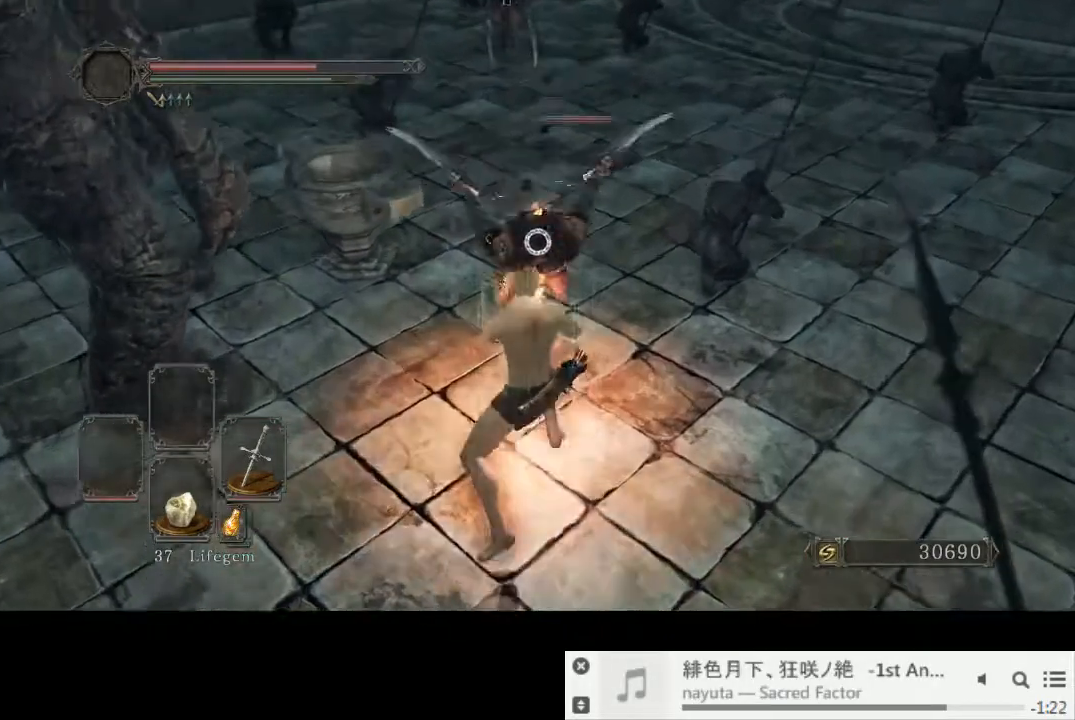
{"buttons": [], "left_stick": "up", "right_stick": "center", "events": [[333, "R1", "down"], [467, "R1", "up"]]}
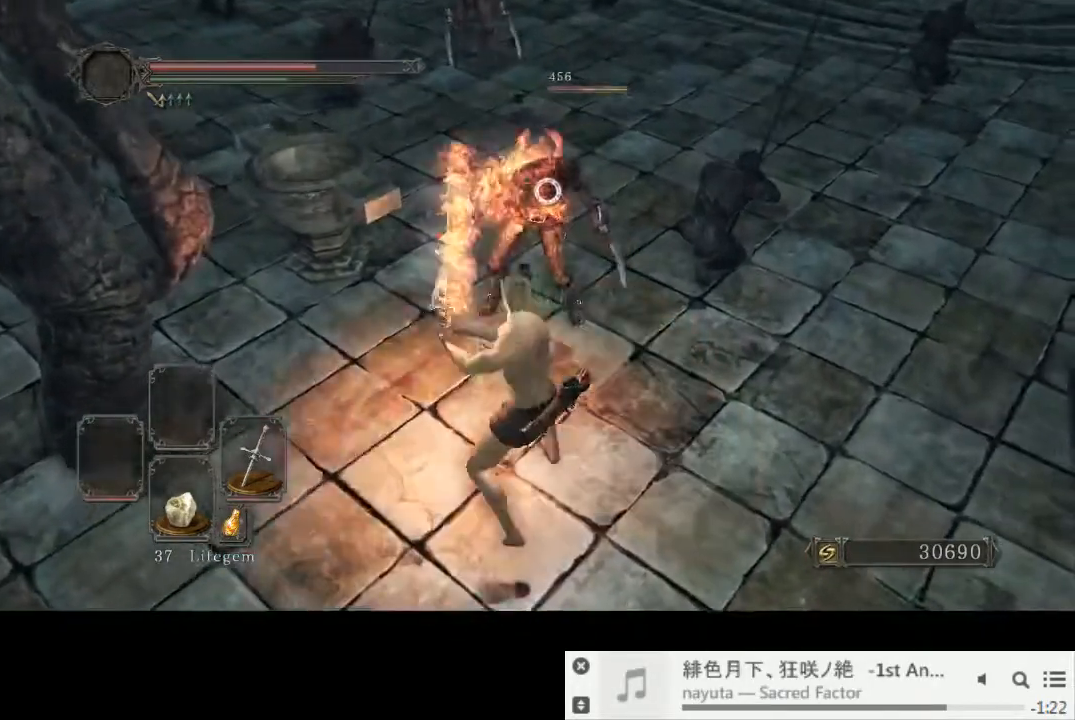
{"buttons": [], "left_stick": "down-right", "right_stick": "center", "events": [[367, "left_stick", "center"], [450, "left_stick", "down-right"]]}
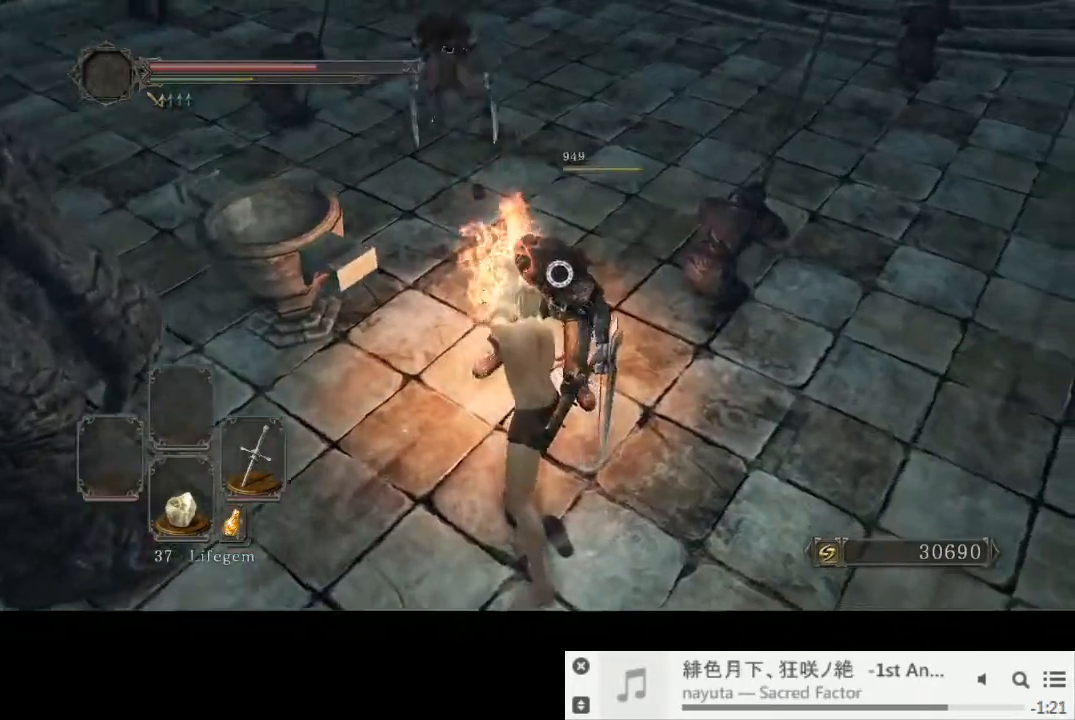
{"buttons": [], "left_stick": "down-right", "right_stick": "center", "events": []}
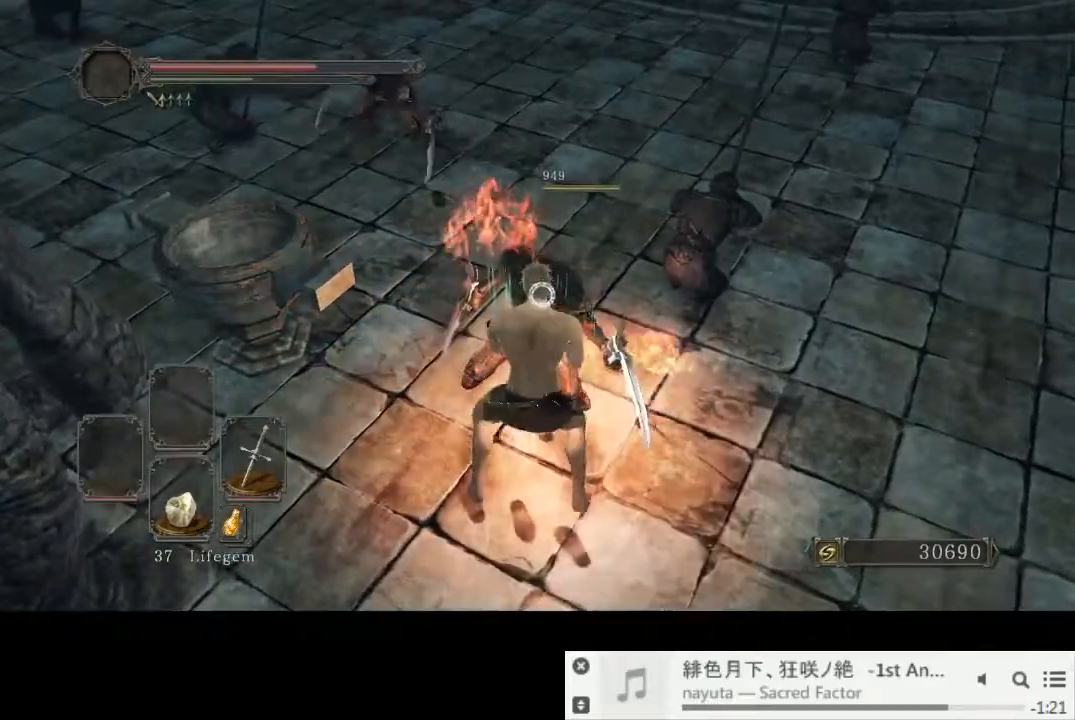
{"buttons": [], "left_stick": "down-right", "right_stick": "center", "events": []}
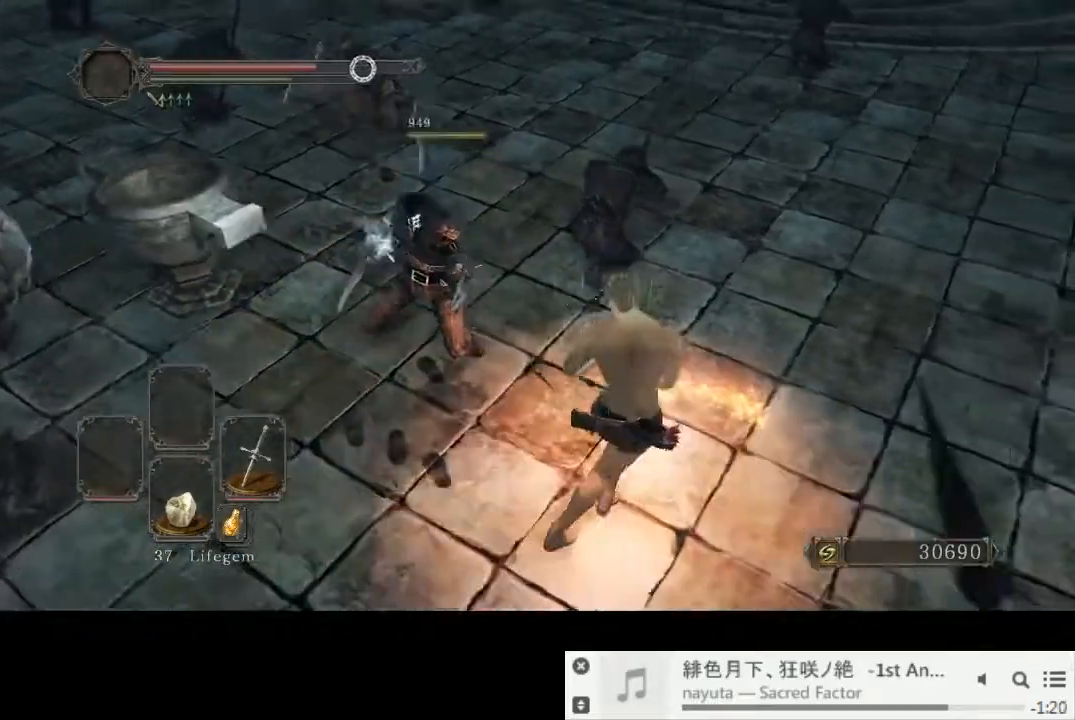
{"buttons": [], "left_stick": "up-right", "right_stick": "center", "events": [[33, "left_stick", "up-right"], [183, "CIRCLE", "down"], [300, "CIRCLE", "up"]]}
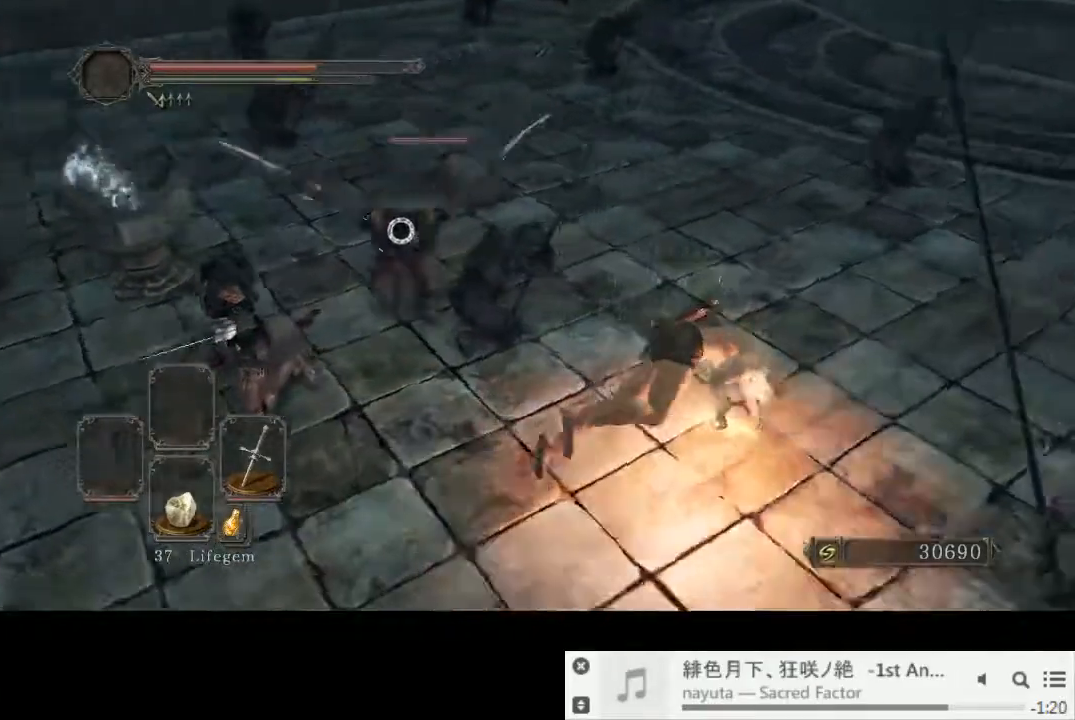
{"buttons": [], "left_stick": "up", "right_stick": "up", "events": [[267, "left_stick", "up"], [267, "right_stick", "up"]]}
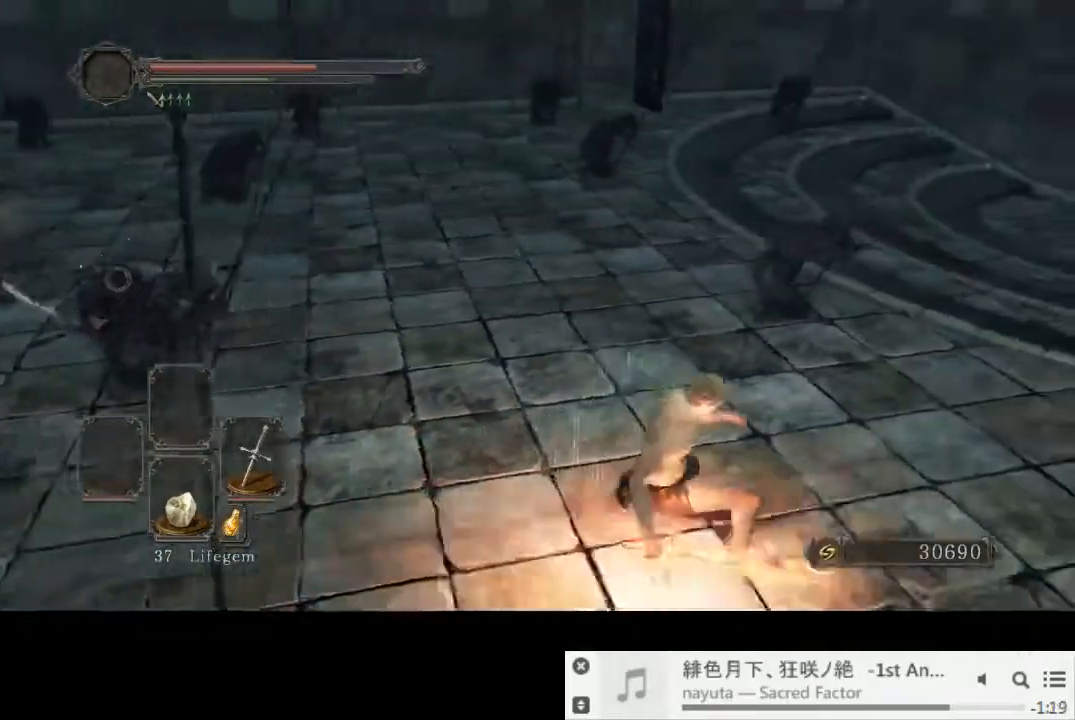
{"buttons": ["CIRCLE"], "left_stick": "up", "right_stick": "center", "events": [[83, "right_stick", "center"], [367, "CIRCLE", "down"]]}
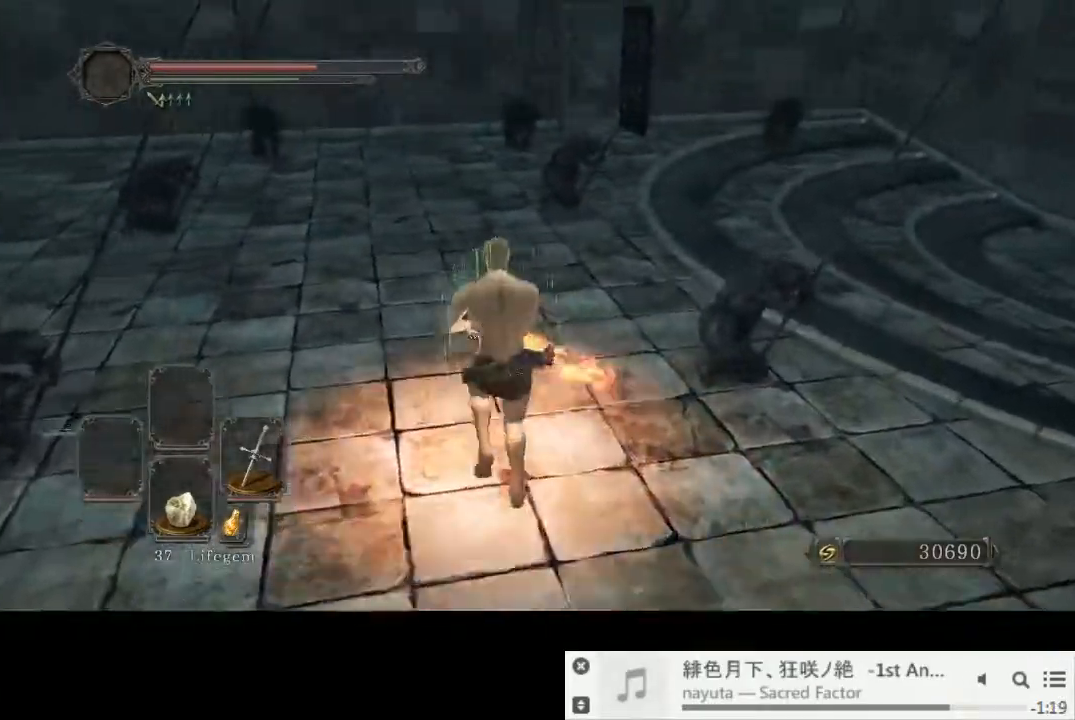
{"buttons": ["CIRCLE"], "left_stick": "up", "right_stick": "center", "events": []}
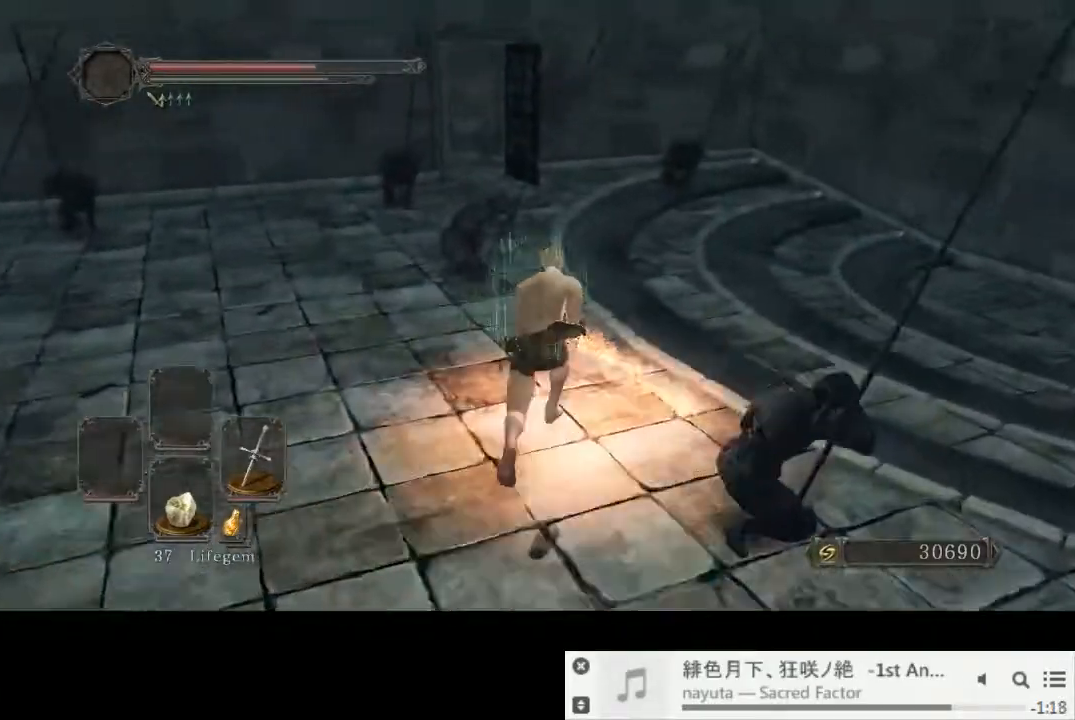
{"buttons": ["CIRCLE"], "left_stick": "up", "right_stick": "center", "events": [[300, "right_stick", "left"], [467, "right_stick", "center"]]}
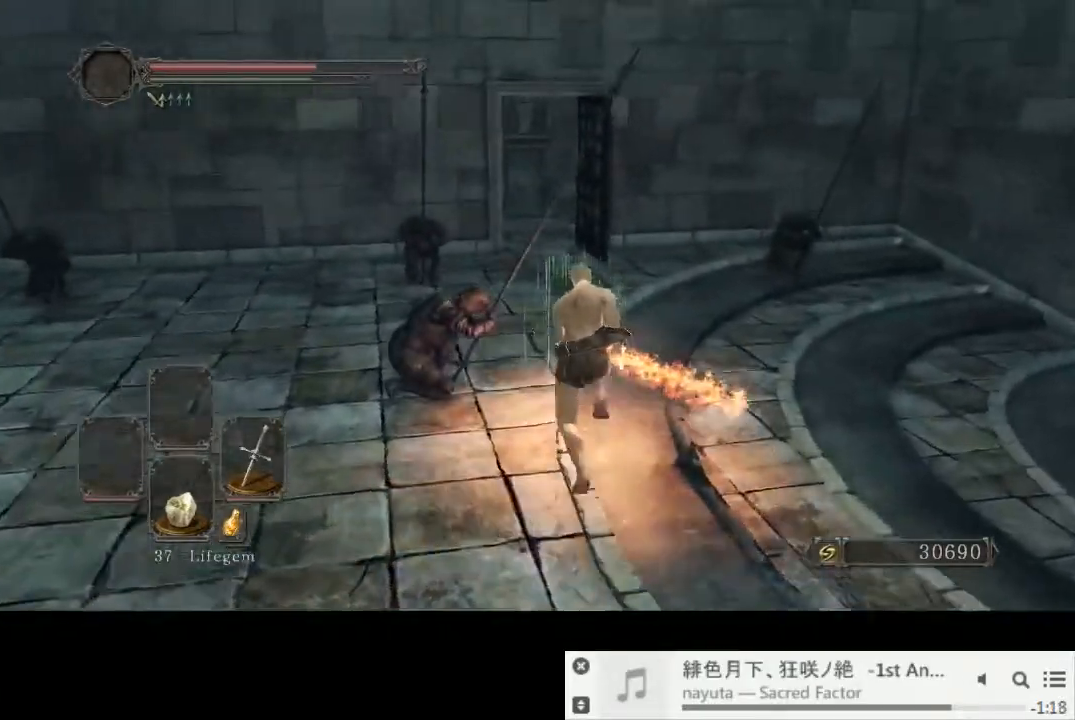
{"buttons": ["CIRCLE"], "left_stick": "up", "right_stick": "center", "events": []}
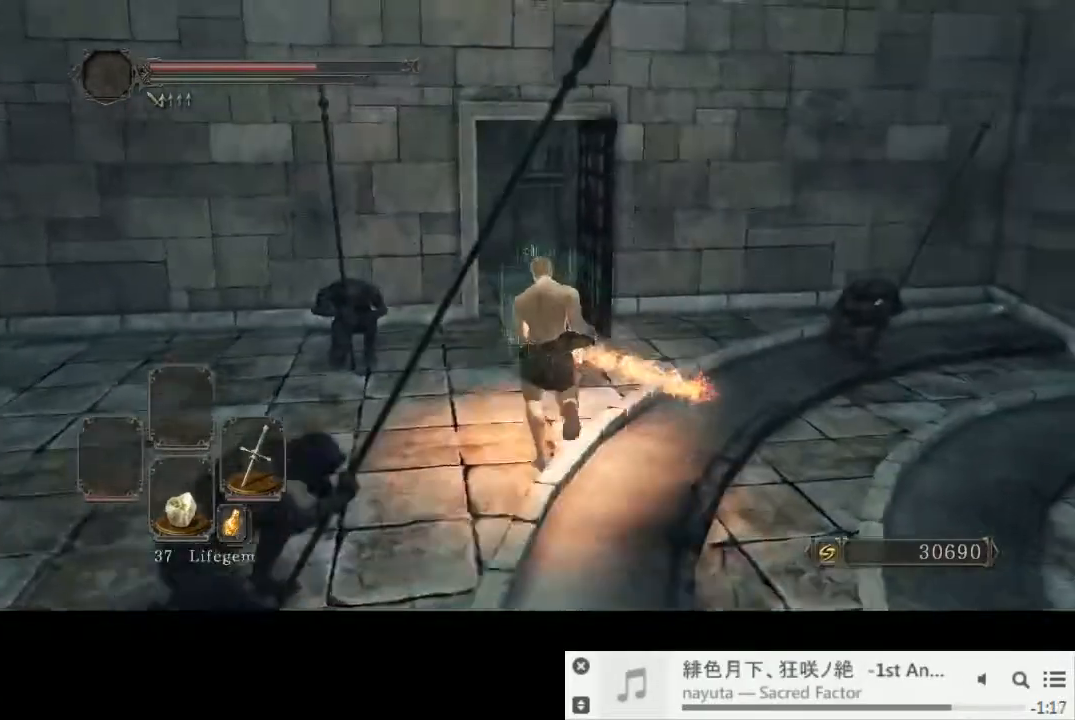
{"buttons": ["CIRCLE"], "left_stick": "up", "right_stick": "center", "events": []}
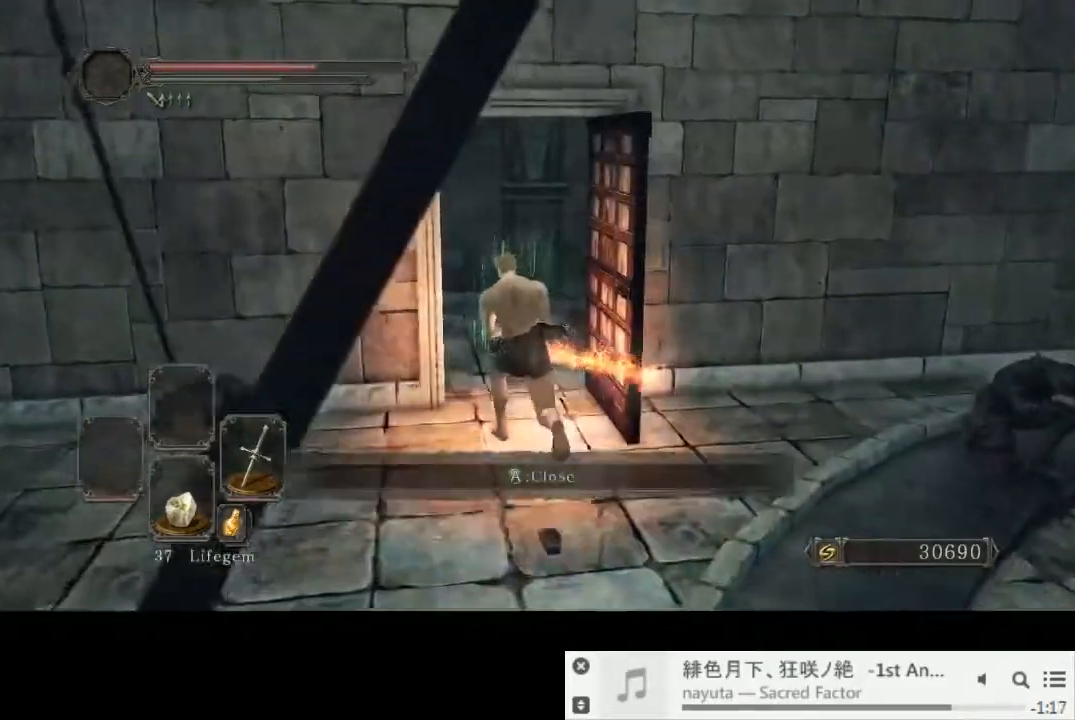
{"buttons": ["CIRCLE"], "left_stick": "up", "right_stick": "center", "events": []}
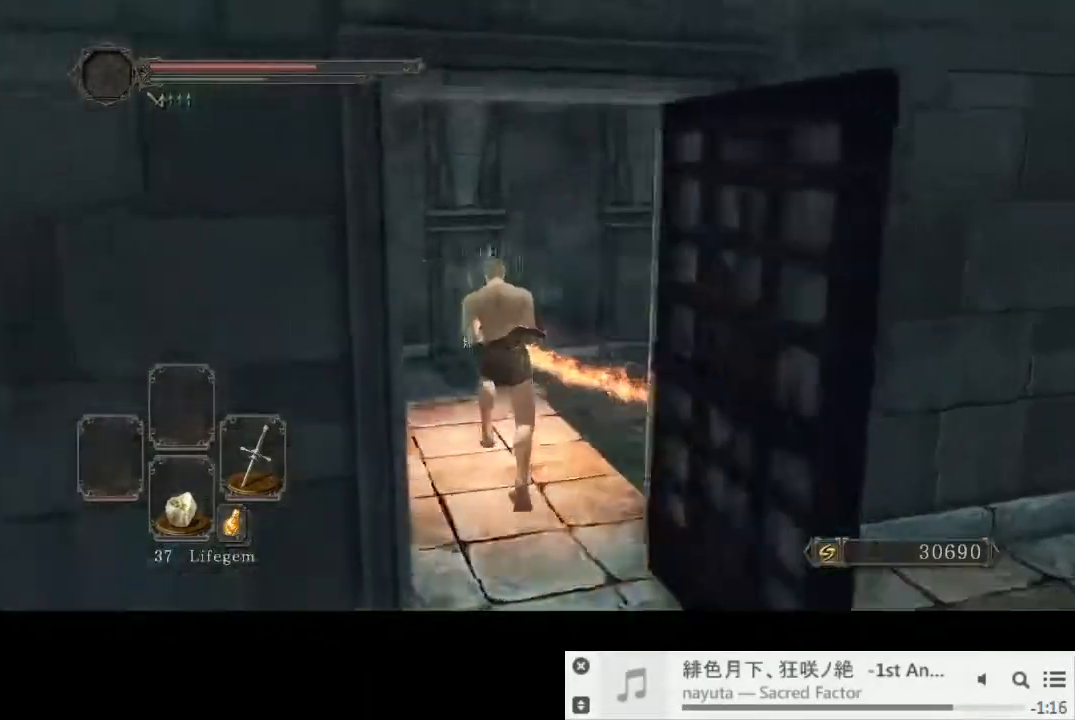
{"buttons": ["CIRCLE"], "left_stick": "up", "right_stick": "center", "events": [[33, "right_stick", "right"], [283, "right_stick", "center"]]}
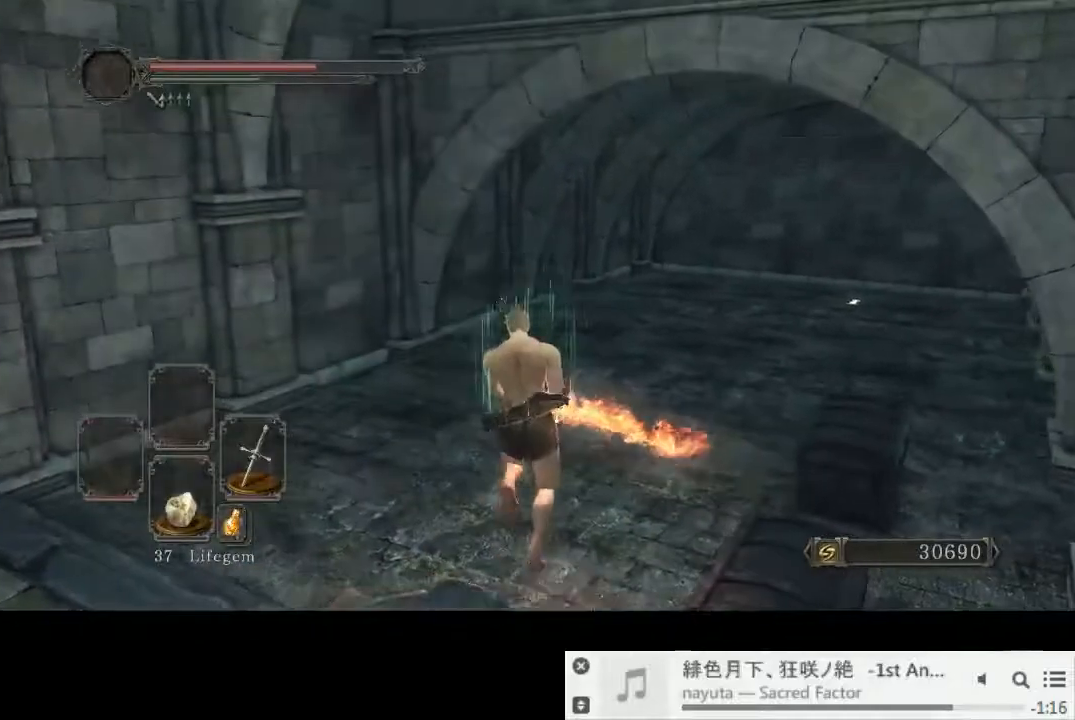
{"buttons": ["CIRCLE"], "left_stick": "up", "right_stick": "center", "events": []}
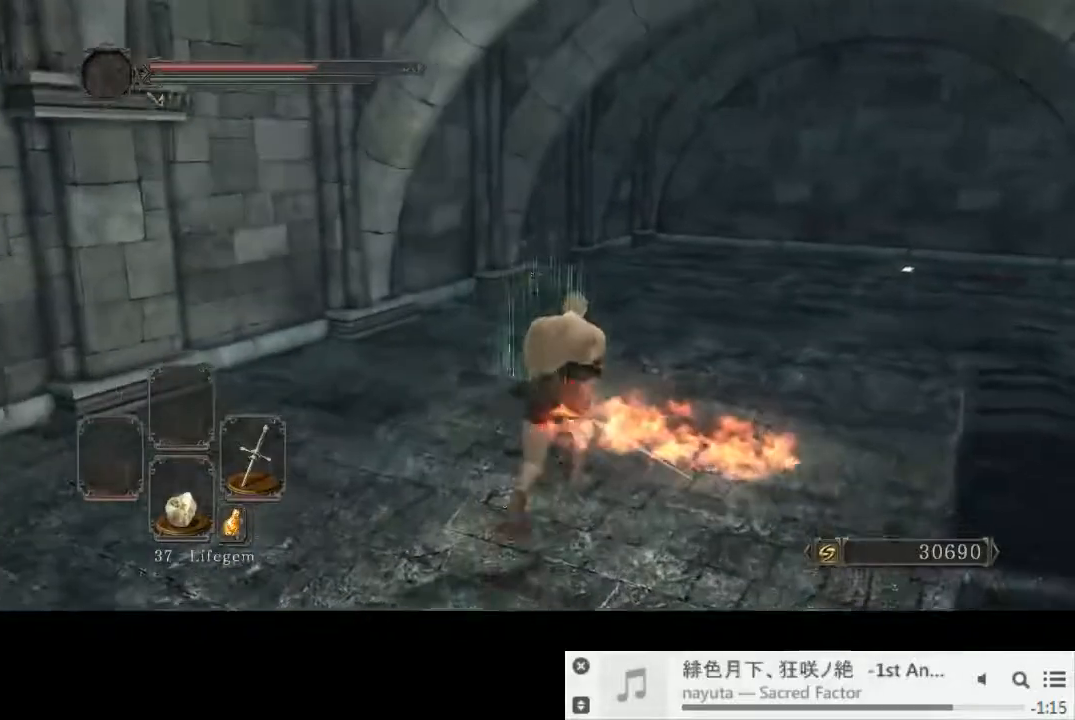
{"buttons": ["CIRCLE"], "left_stick": "up", "right_stick": "left", "events": [[367, "right_stick", "left"]]}
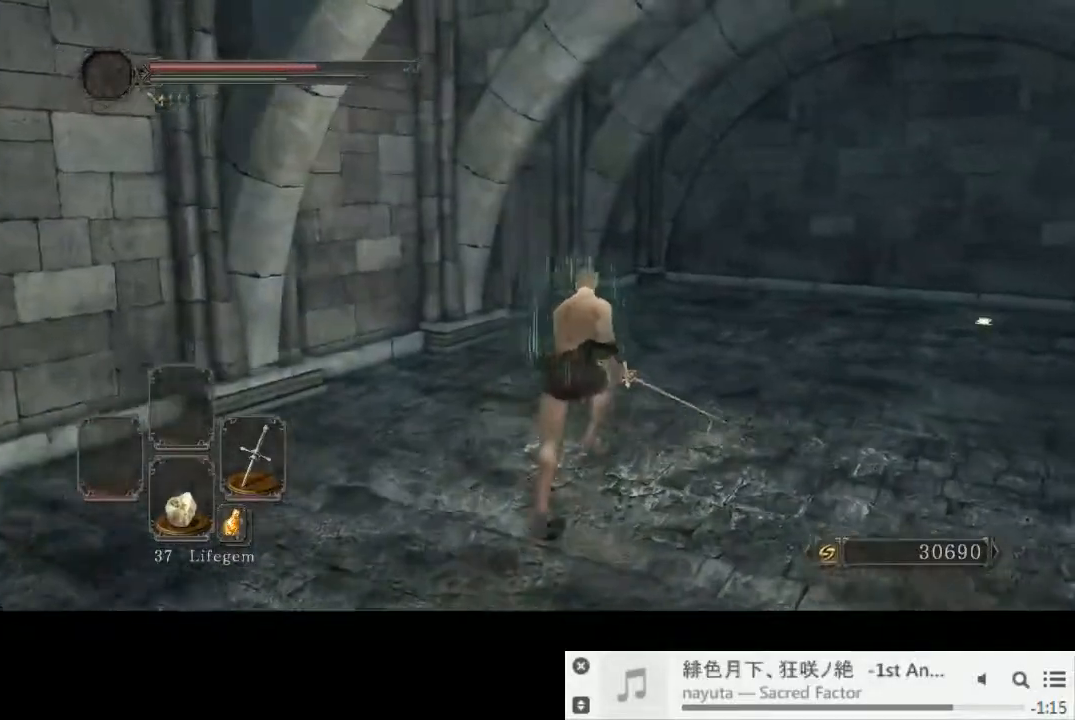
{"buttons": ["CIRCLE"], "left_stick": "up", "right_stick": "left", "events": []}
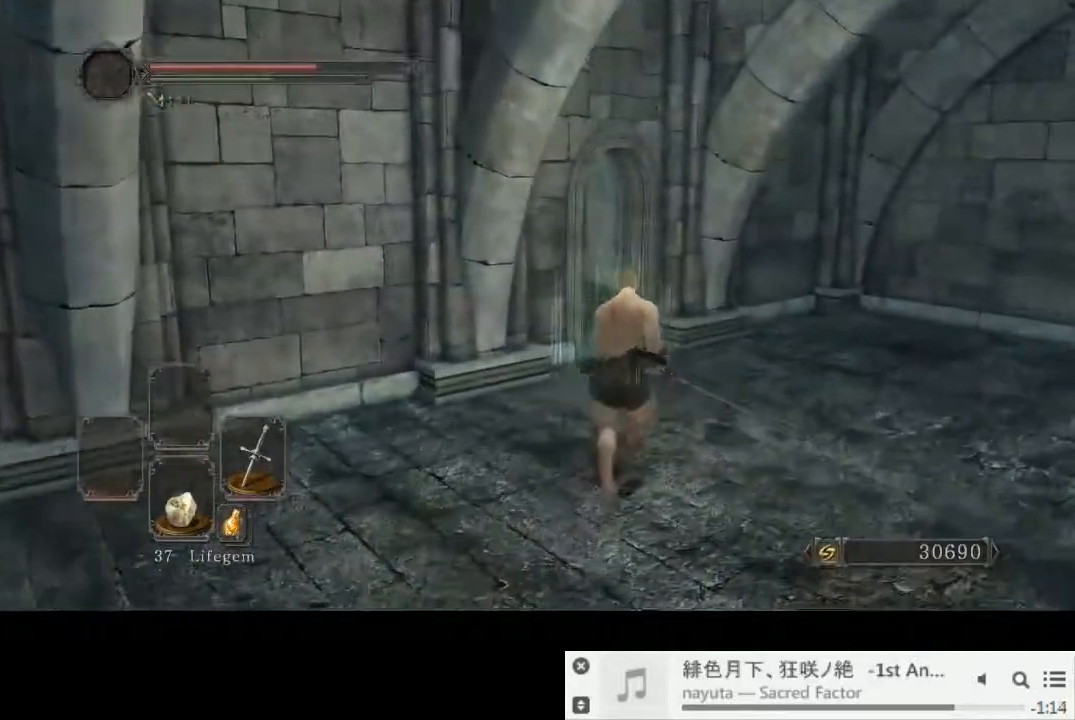
{"buttons": ["CIRCLE"], "left_stick": "up", "right_stick": "center", "events": [[17, "right_stick", "center"]]}
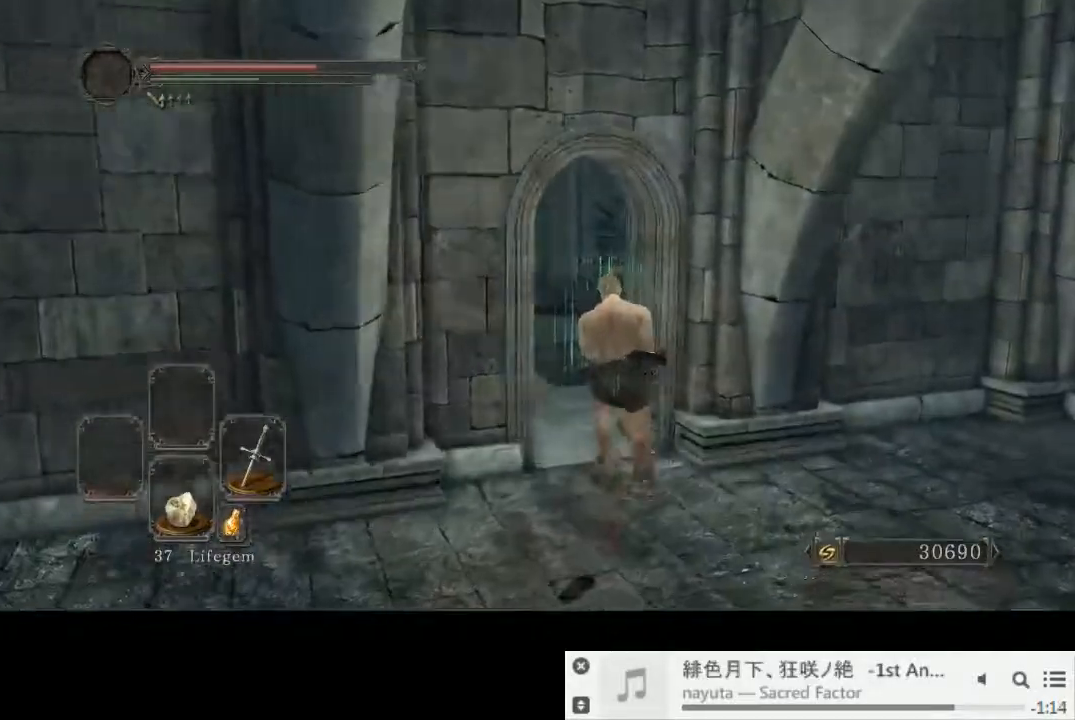
{"buttons": ["CIRCLE"], "left_stick": "up", "right_stick": "down-right", "events": [[350, "right_stick", "down-right"]]}